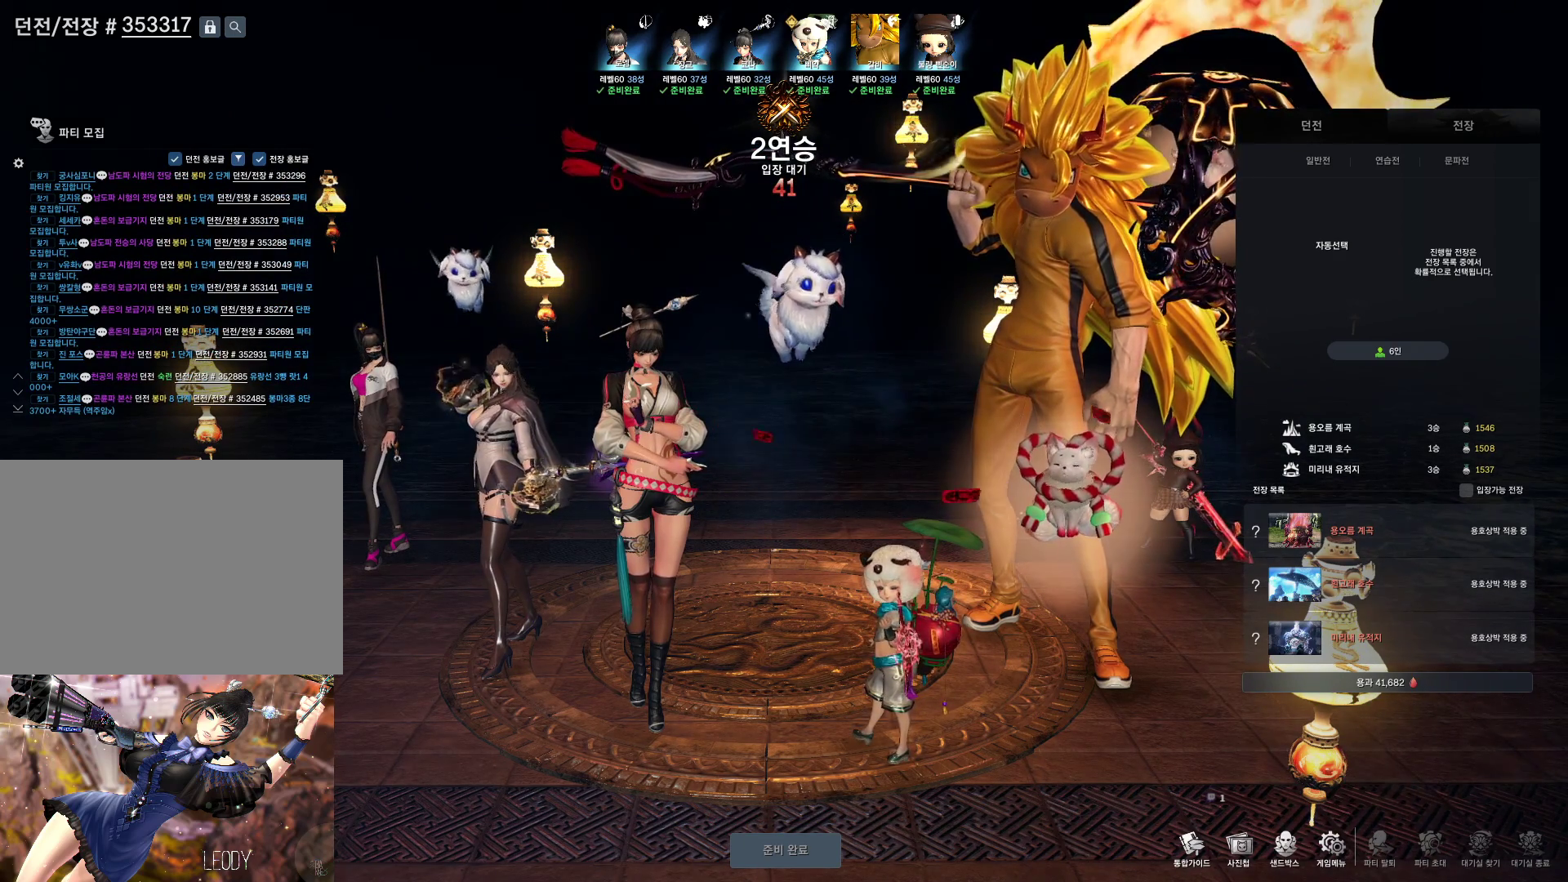
Gameplay with keyboard and mouse; each line is a JSON object with the keys and mouse buttons held at the frame after it. "events" lists presses ("down") and releases ("up") of "1", "2", "3", "4", "5", "a", "alt", "c", "ctrl", "d", "e", "f", "m", "q", "r", "s", "shift", "space", "t", "tab", "tilde", "v", "w", "x", "z", "mouse_left", "mouse_wheel" and "mouse_right" between this image and that frame as [ms after this image, input, new state], when the widget could be followed in between. "mouse_left", "mouse_wheel", "mouse_right" = the "left", "wheel", "right" buttons of the "mouse" list. No other keys are recorded. "wheel" means that the mouse wheel is clicked or scrolled. Not read: mouse_move other_keys.
{"keys": [], "mouse": [], "events": [[167, "mouse_left", "down"], [300, "mouse_left", "up"]]}
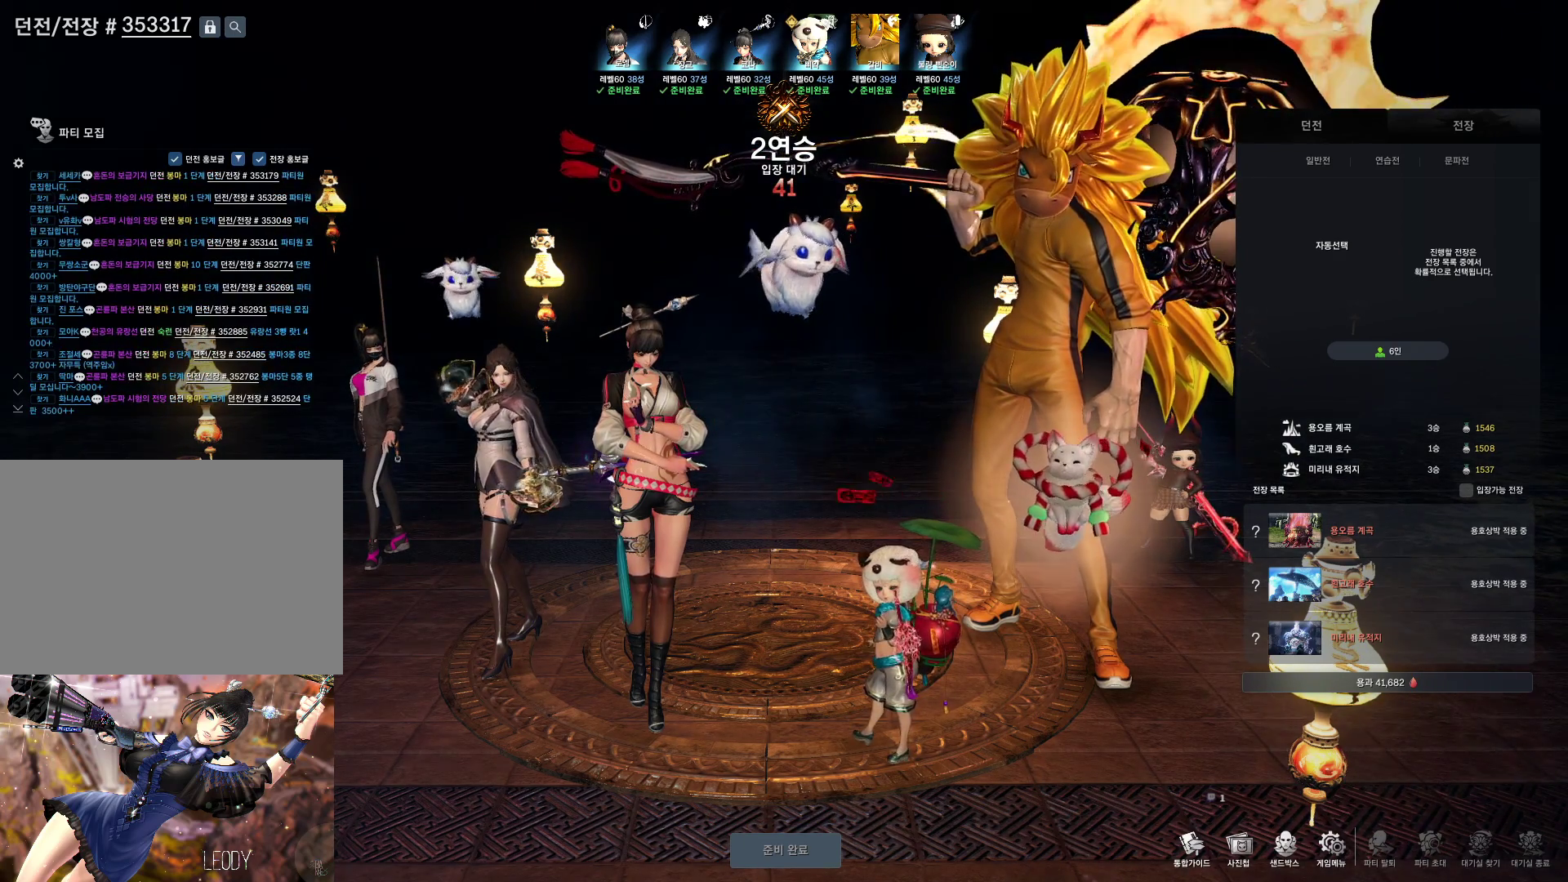
{"keys": [], "mouse": [], "events": []}
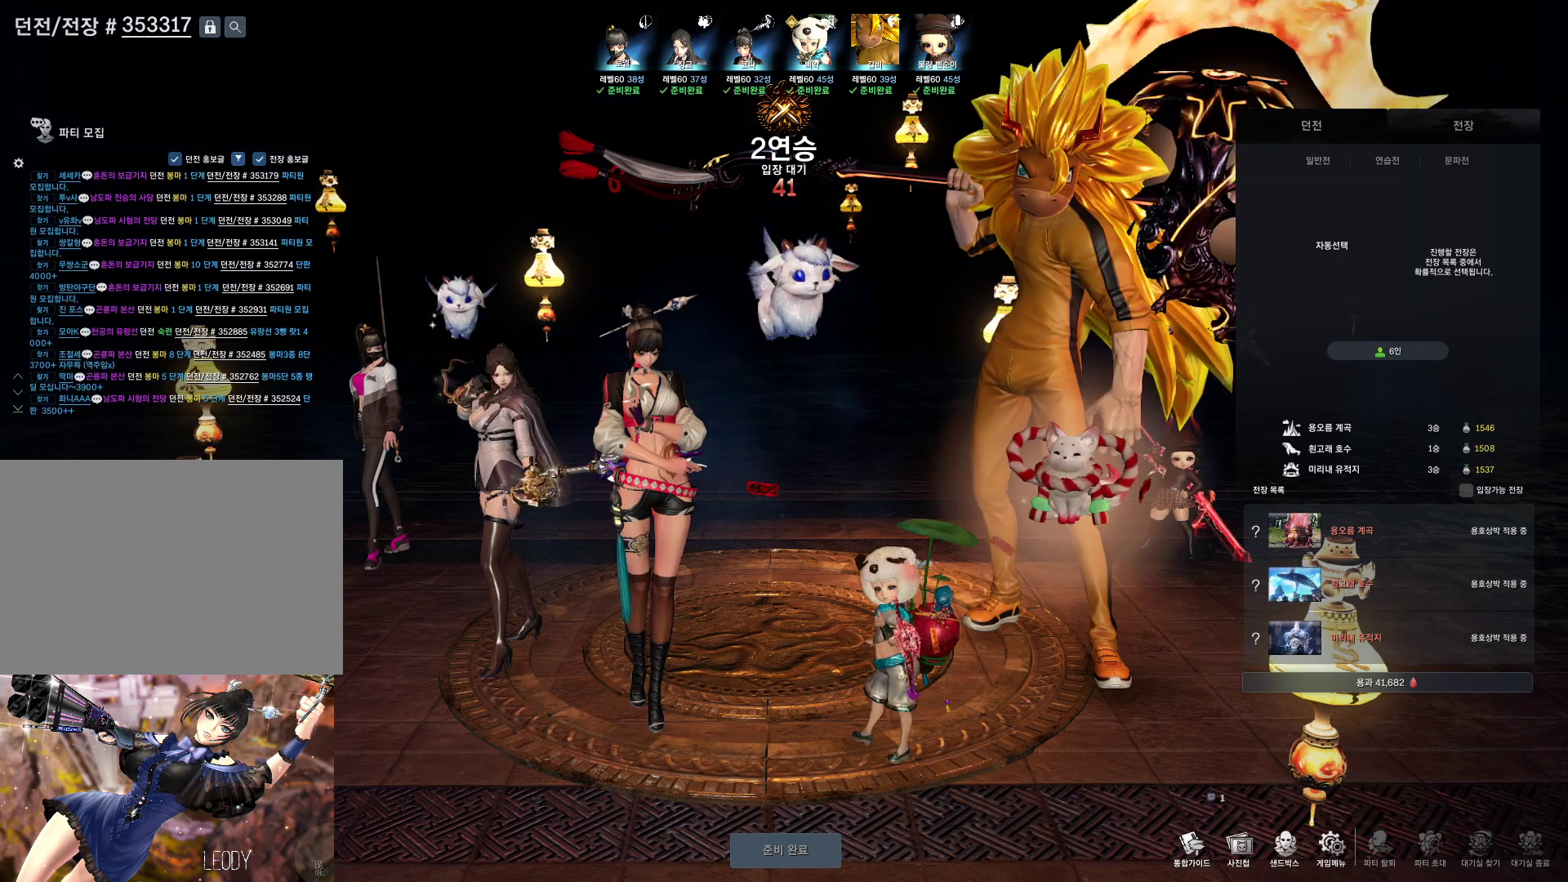
{"keys": [], "mouse": [], "events": []}
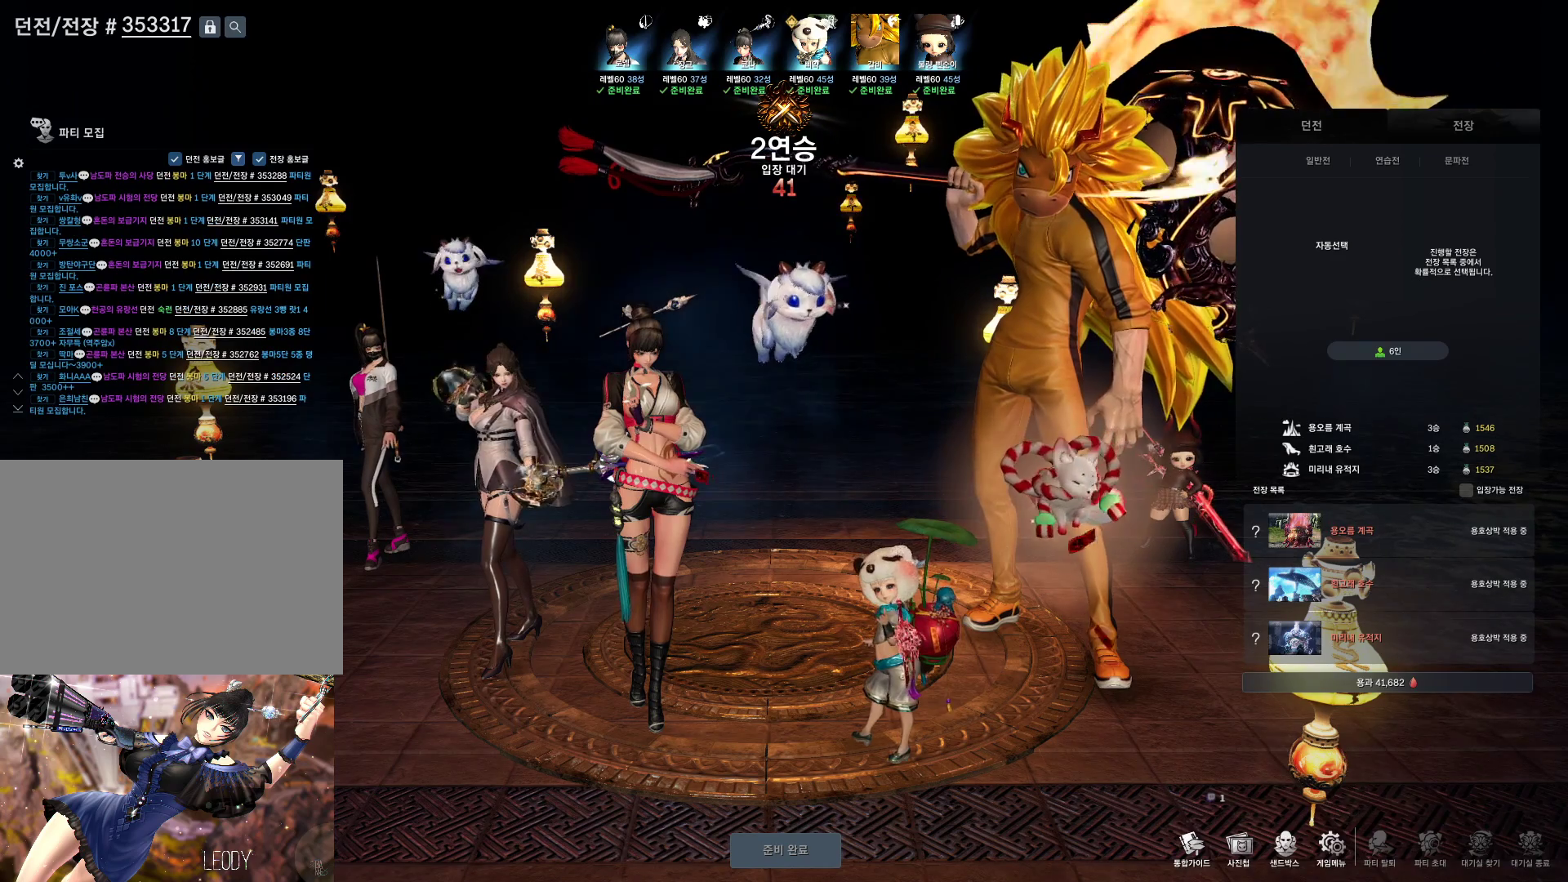
{"keys": [], "mouse": [], "events": [[167, "w", "down"], [267, "w", "up"]]}
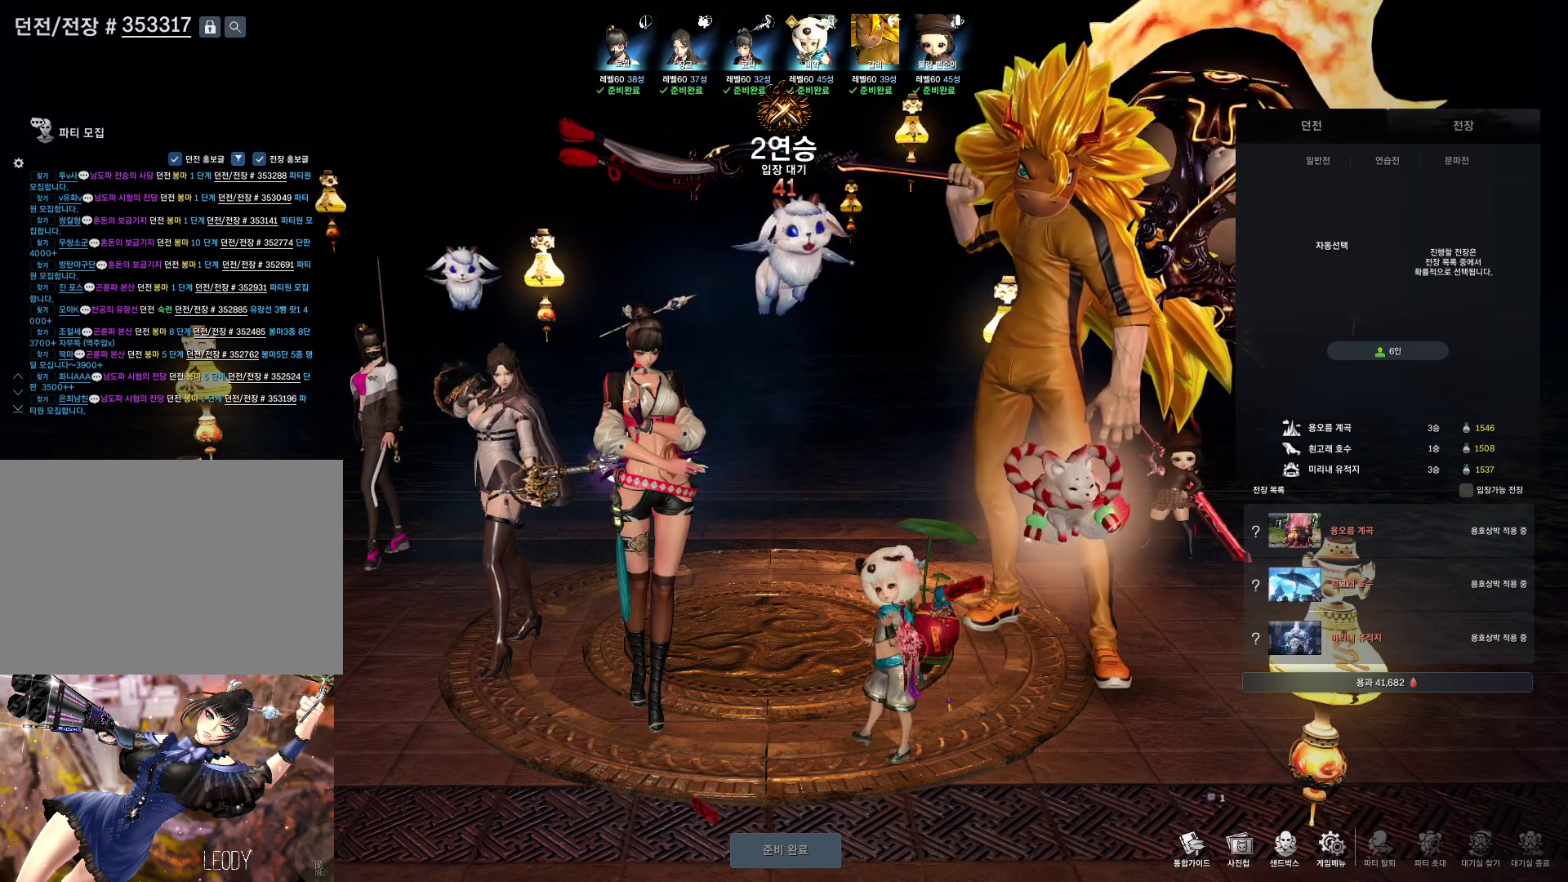
{"keys": [], "mouse": [], "events": []}
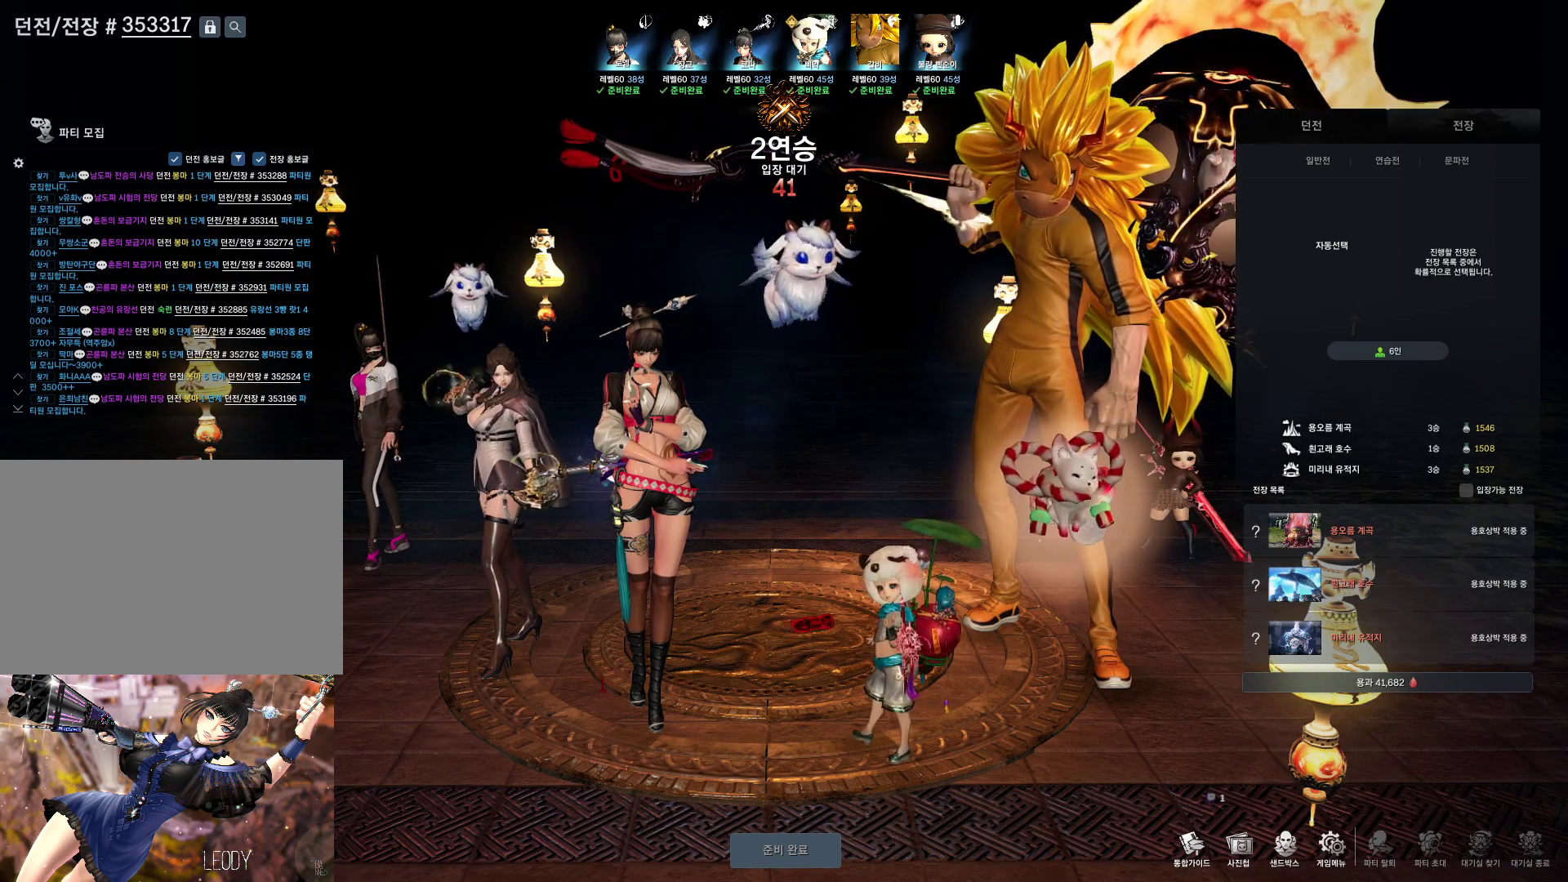
{"keys": [], "mouse": [], "events": []}
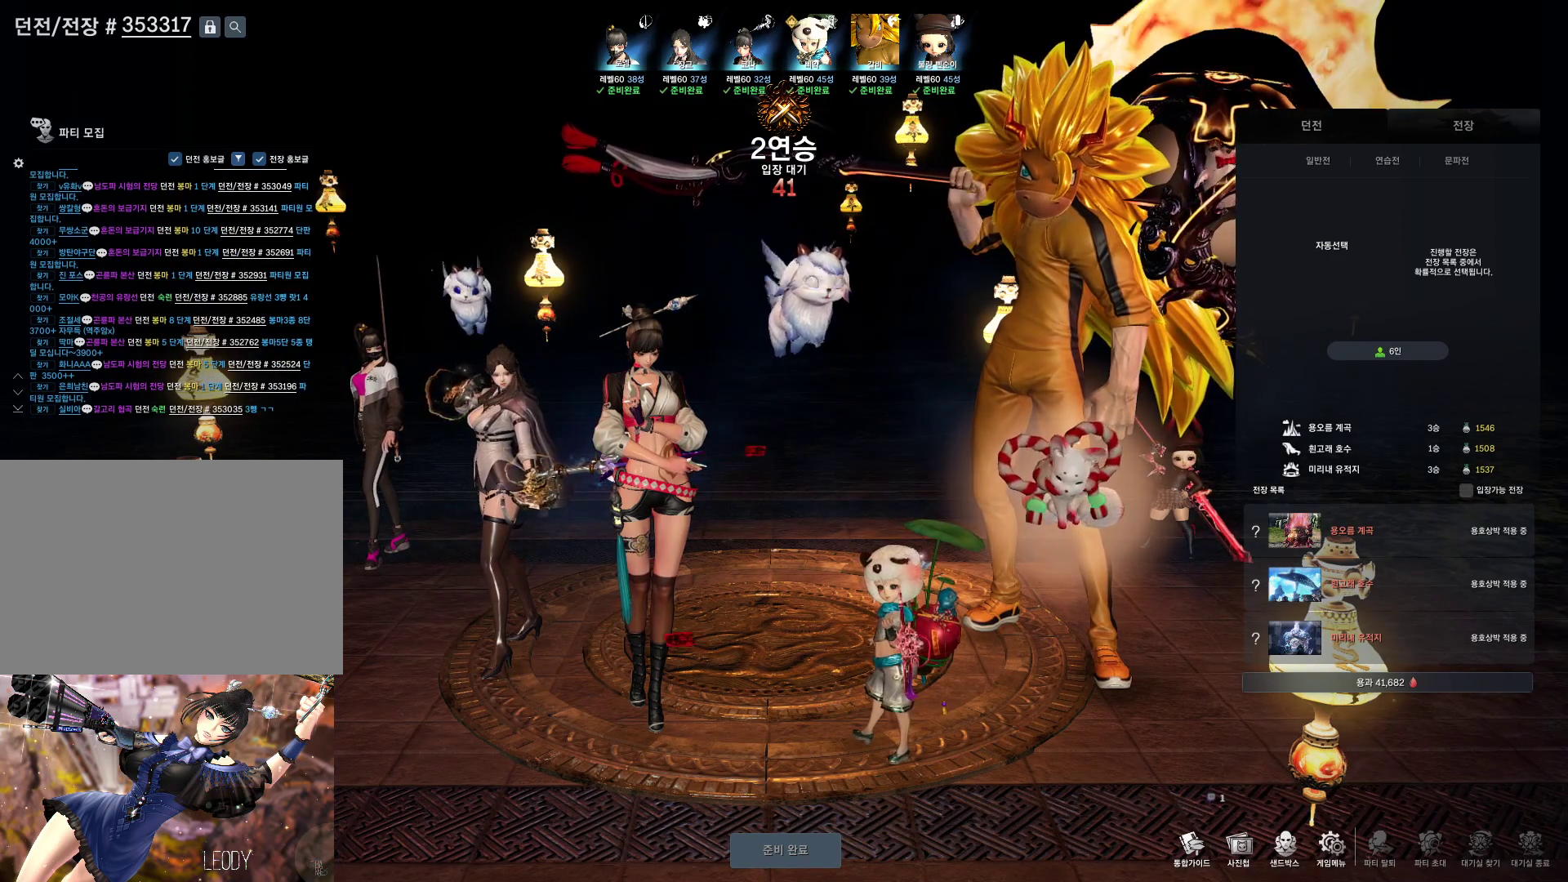
{"keys": [], "mouse": [], "events": []}
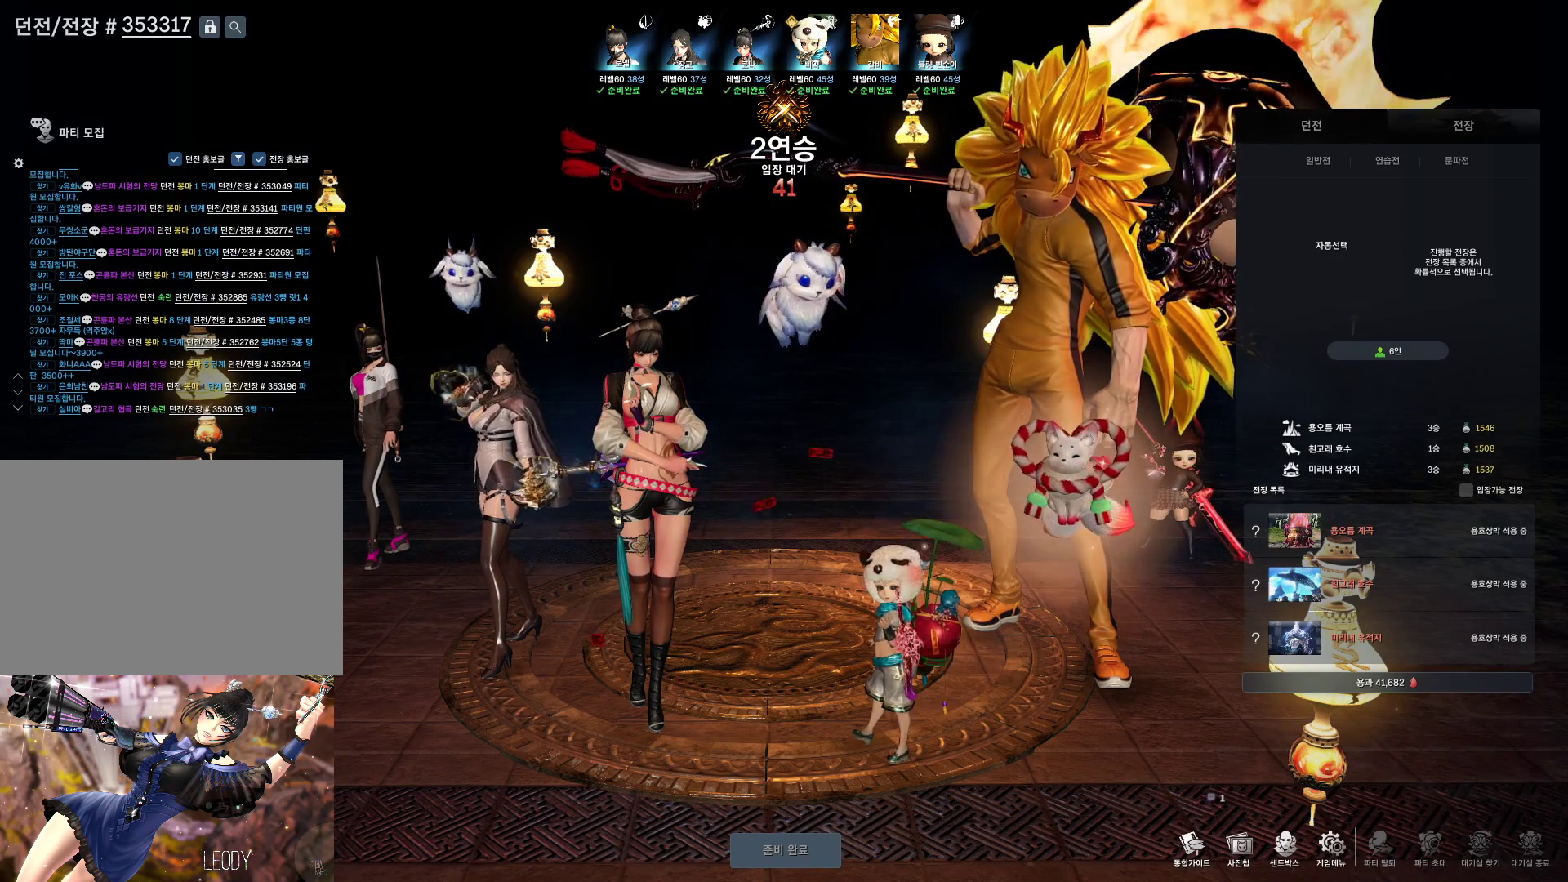
{"keys": ["w"], "mouse": [], "events": [[500, "w", "down"]]}
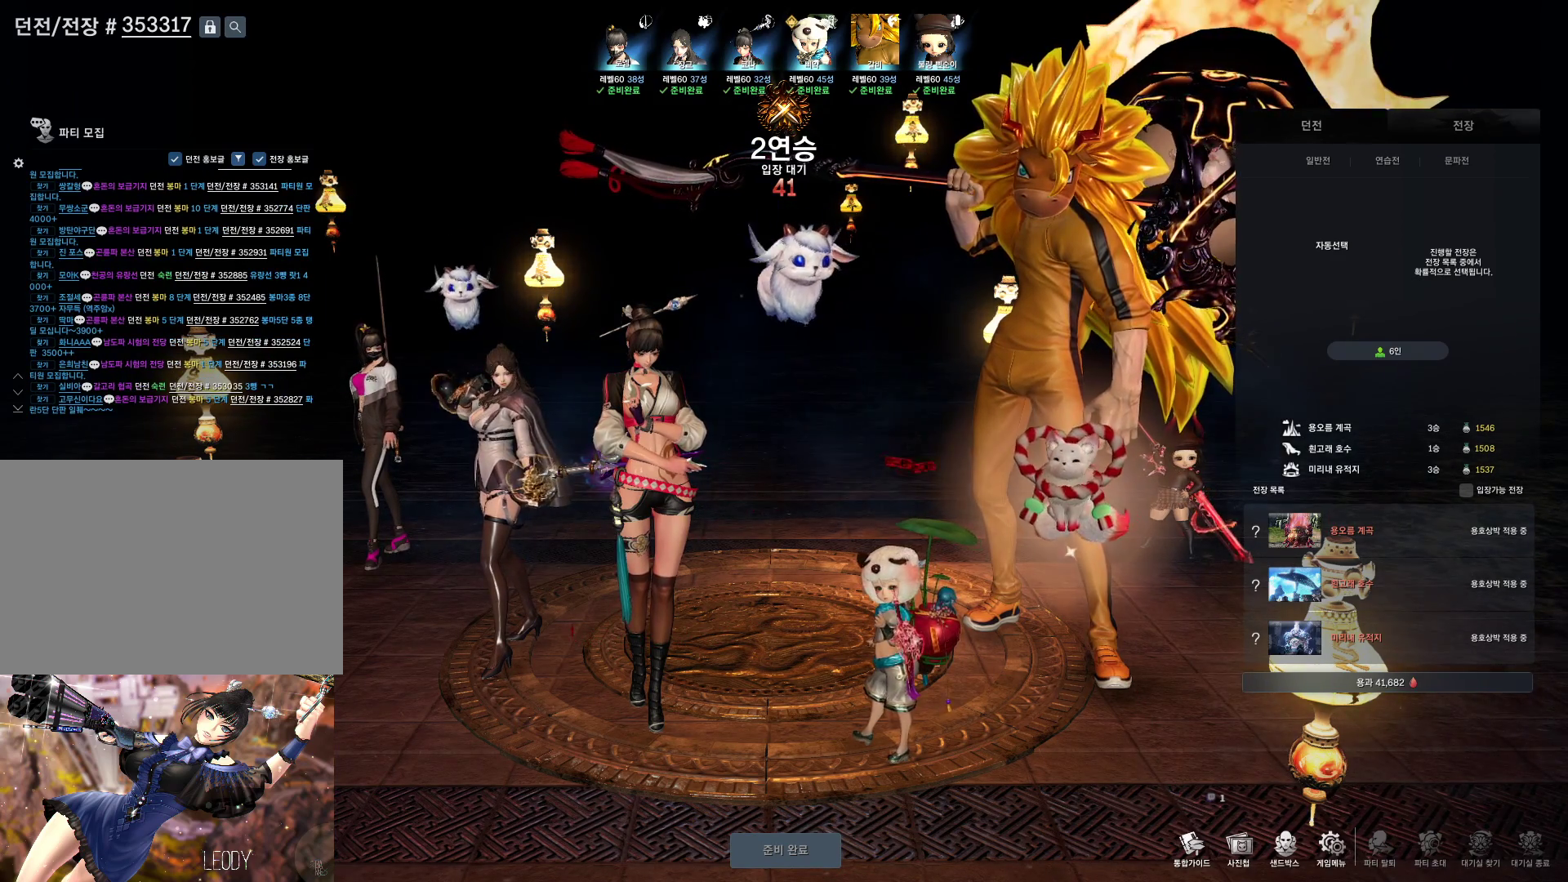
{"keys": ["w"], "mouse": [], "events": [[100, "w", "up"], [233, "s", "down"], [267, "s", "up"], [433, "w", "down"]]}
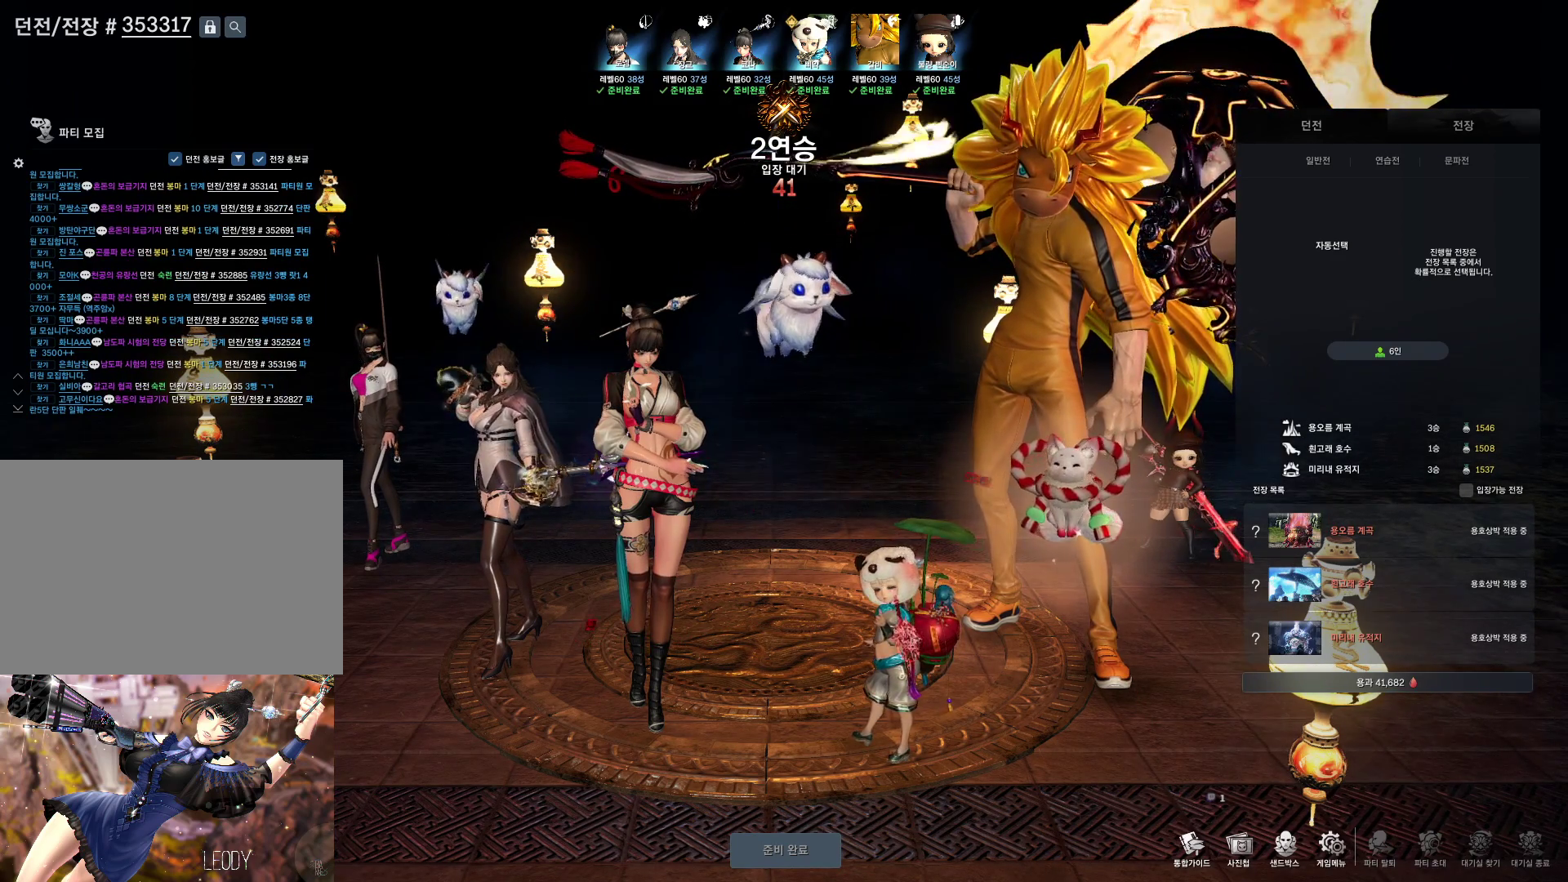
{"keys": [], "mouse": [], "events": [[33, "w", "up"]]}
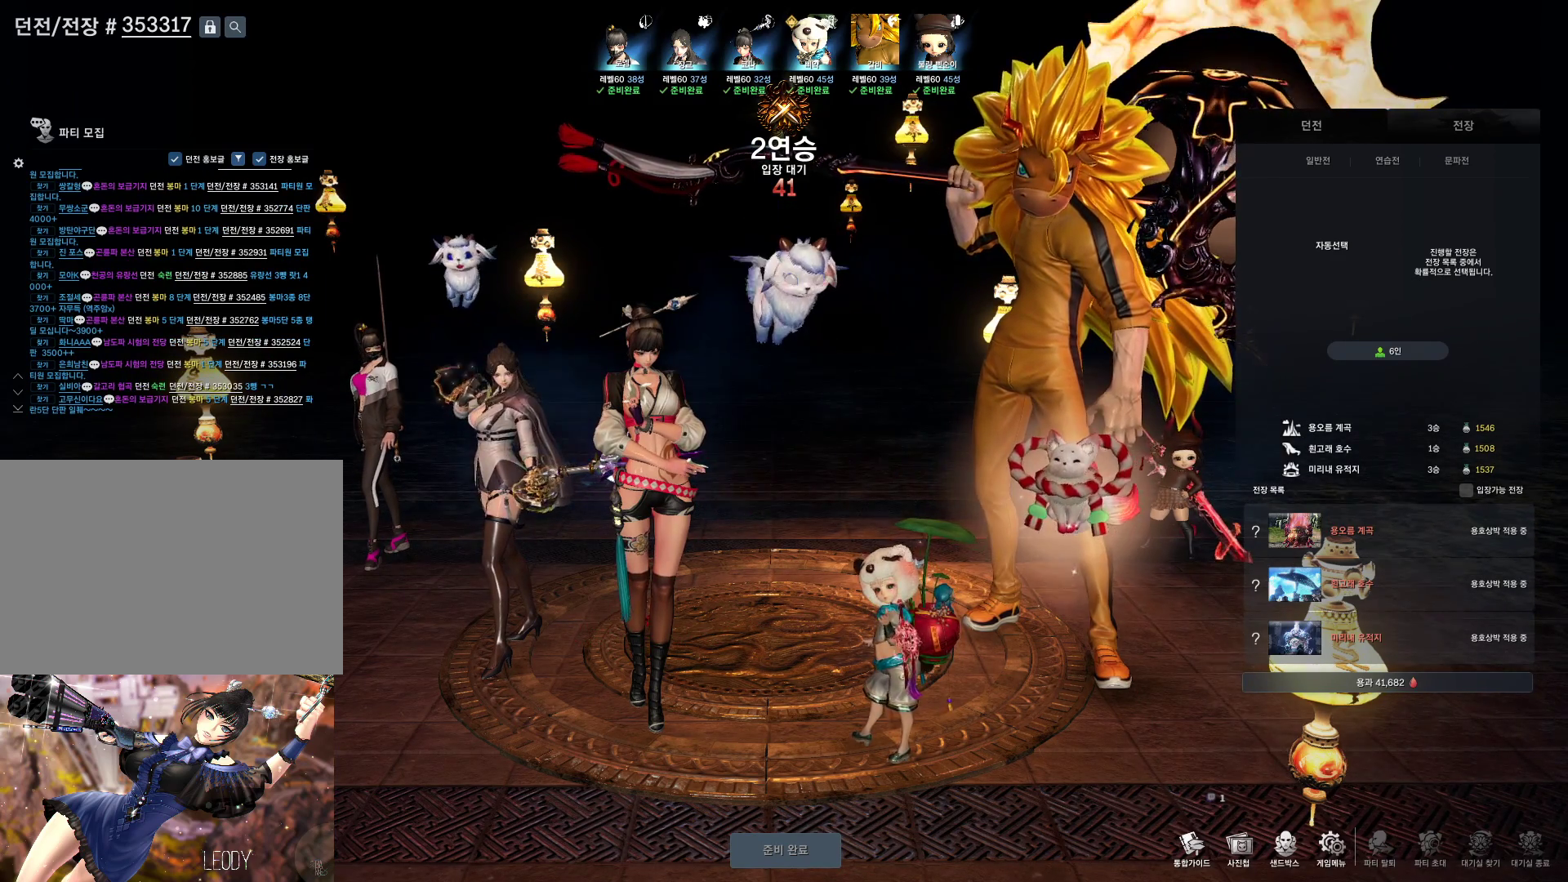
{"keys": [], "mouse": [], "events": []}